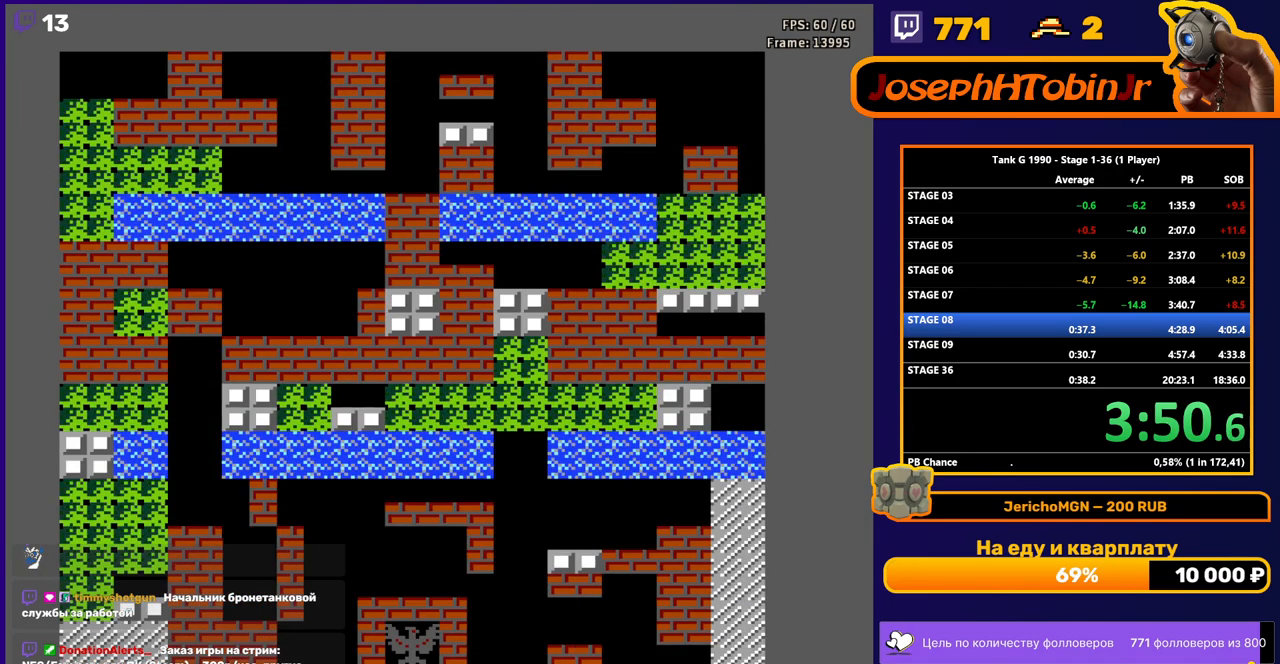
Gameplay with a controller (Nintendo layout); each line is a JSON object with the inputs held at the frame after it. "events" lists button and stick changes between this image and that frame as [ms after this image, input, new state], when the widget could be followed in between. Not read: L3 R3.
{"buttons": ["B", "DPAD_UP"], "events": [[317, "DPAD_UP", "down"], [350, "B", "down"]]}
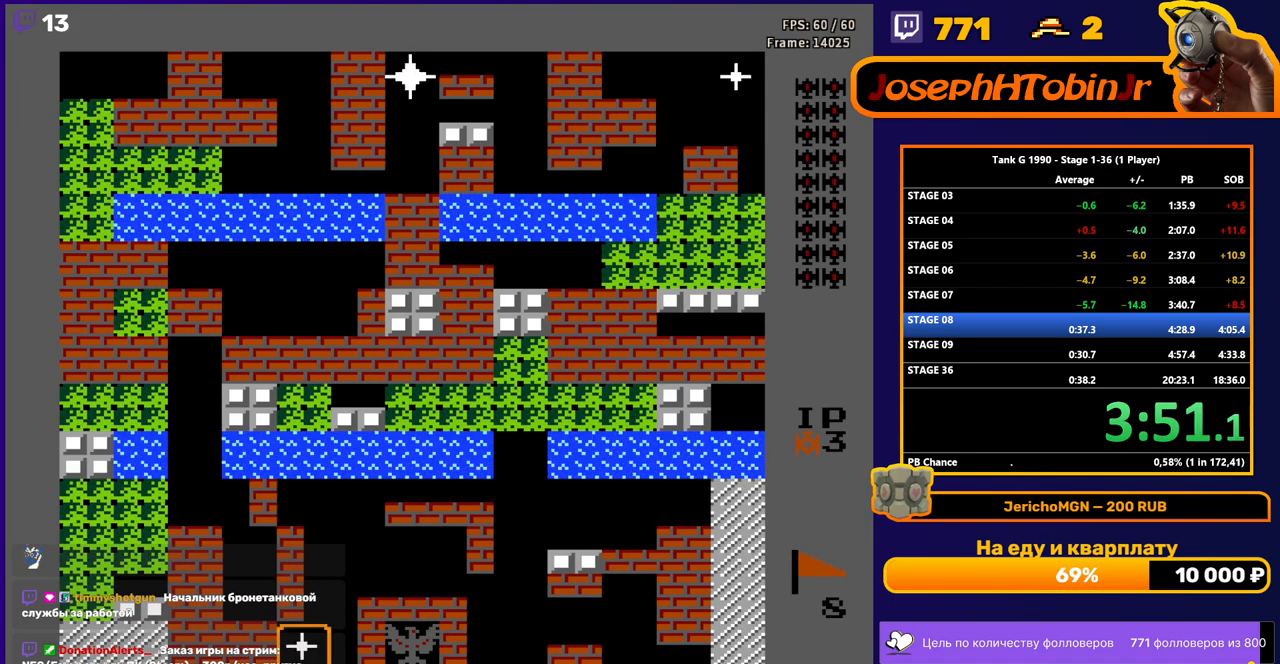
{"buttons": ["B", "DPAD_UP"], "events": []}
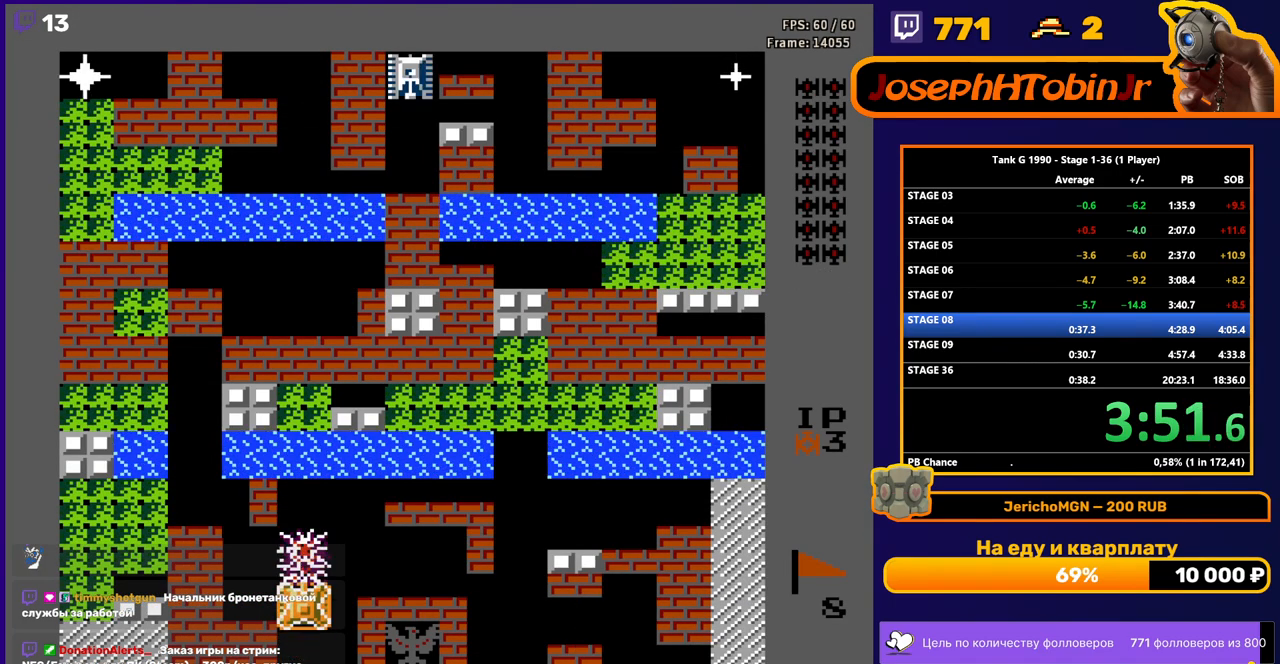
{"buttons": ["B", "DPAD_UP"], "events": []}
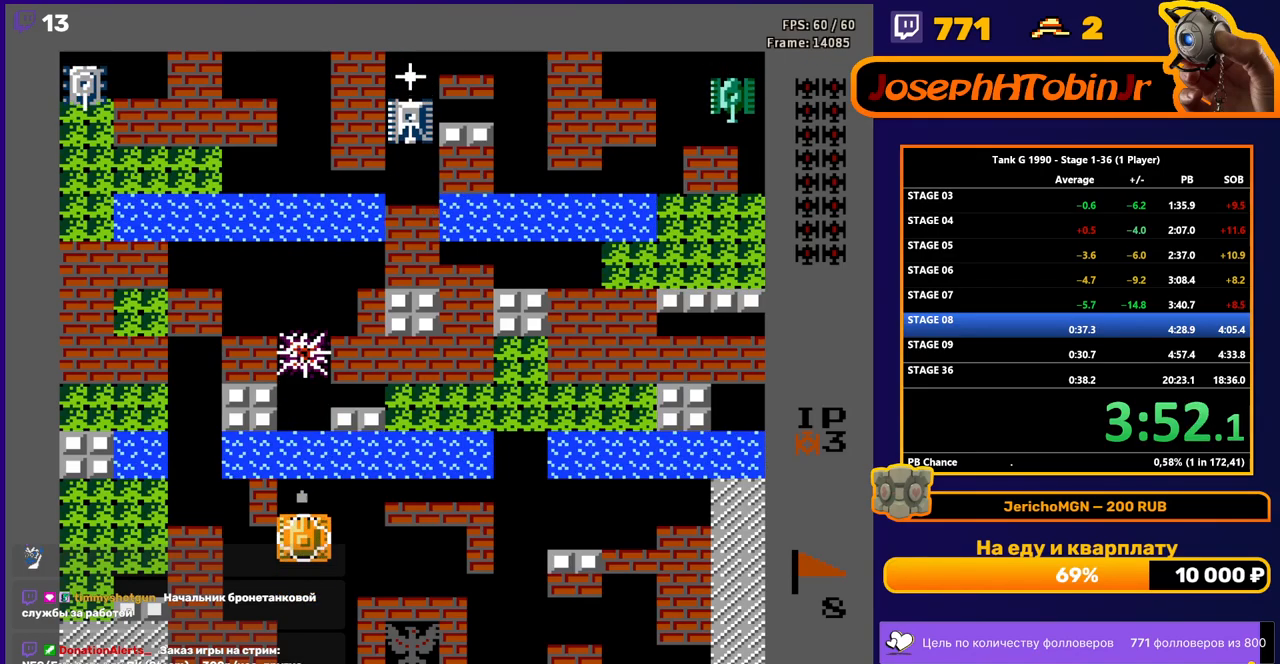
{"buttons": ["DPAD_UP"], "events": [[133, "B", "up"]]}
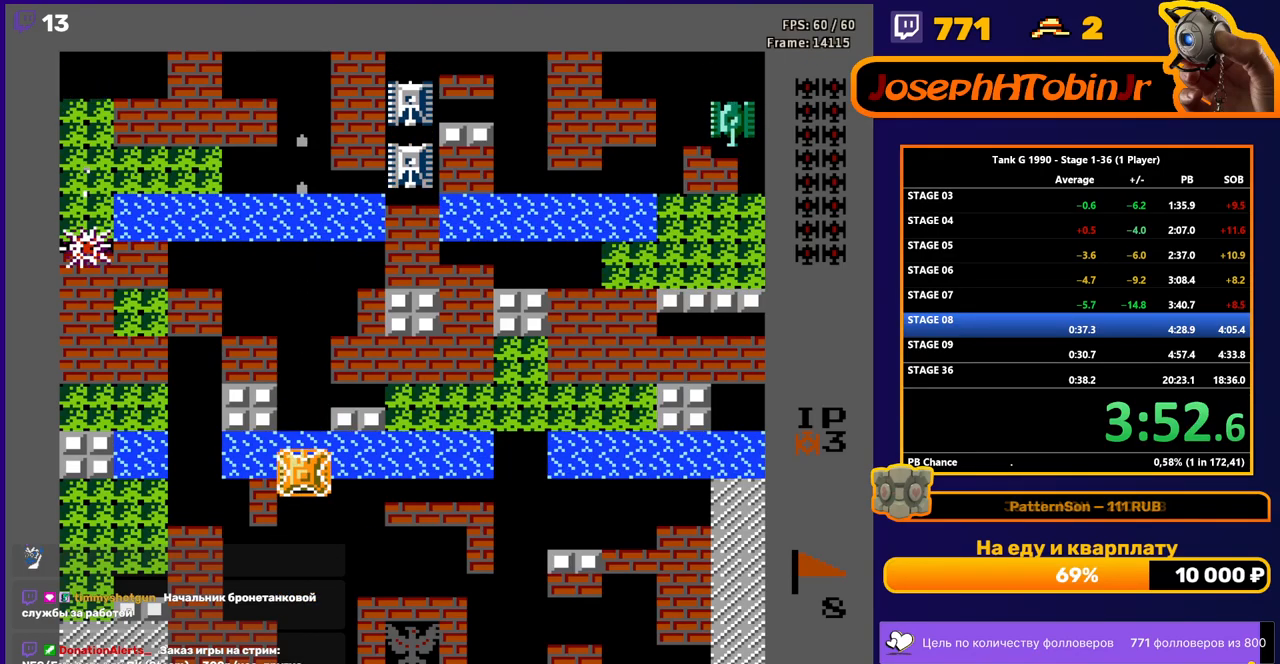
{"buttons": ["DPAD_UP"], "events": []}